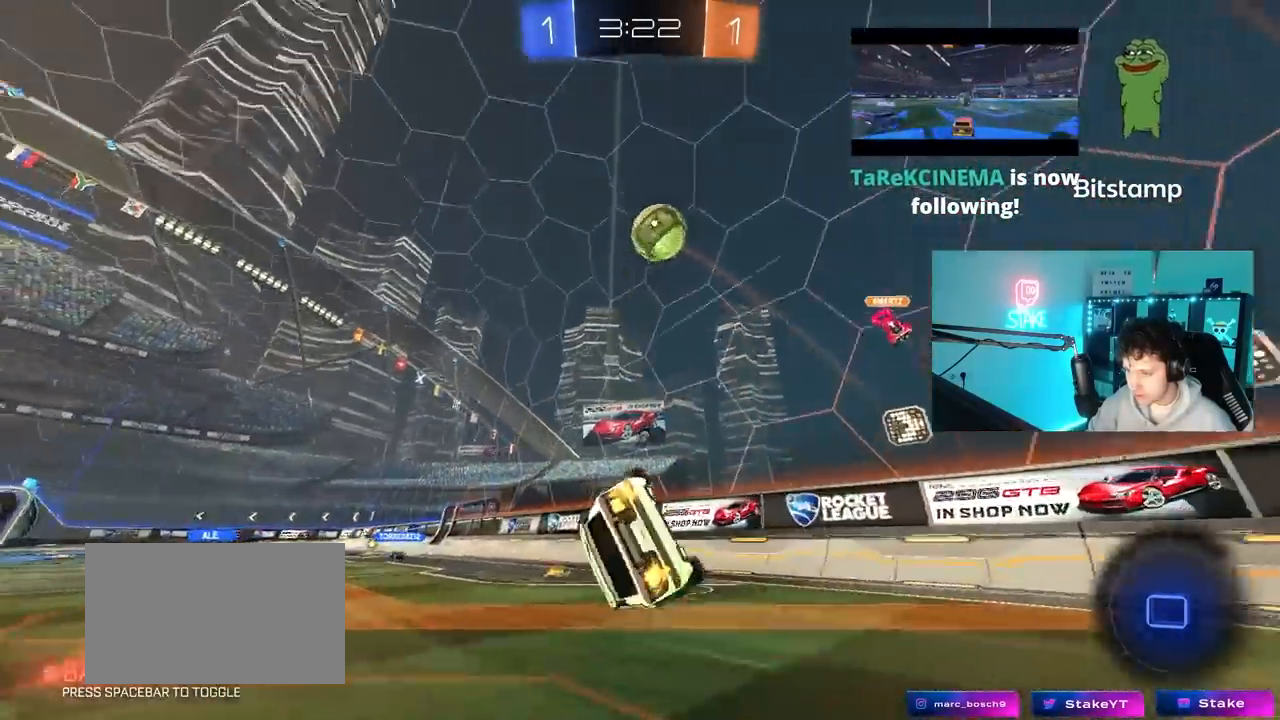
Gameplay with keyboard and mouse; each line is a JSON object with the keys and mouse buttons held at the frame after it. "events" lists presses ("down") and releases ("up") of "1", "2", "3", "4", "5", "a", "alt", "c", "caps_lock", "ctrl", "d", "e", "f", "g", "q", "r", "s", "shift", "space", "t", "tab", "v", "w", "x", "z", "mouse_left", "mouse_wheel" and "mouse_right" between this image and that frame as [ms after this image, input, new state], when the widget could be followed in between. "mouse_left", "mouse_wheel", "mouse_right" = the "left", "wheel", "right" buttons of the "mouse" list. No other keys are recorded. "wheel" means that the mouse wheel is clicked or scrolled. "mouse_move" is the direction in which the mouse moves at that frame (one of eight, or "still"), when it could be read.
{"keys": [], "mouse": [], "mouse_move": "still", "events": [[17, "space", "down"], [167, "s", "up"], [267, "space", "up"], [300, "shift", "up"], [350, "s", "down"], [450, "a", "up"], [500, "s", "up"]]}
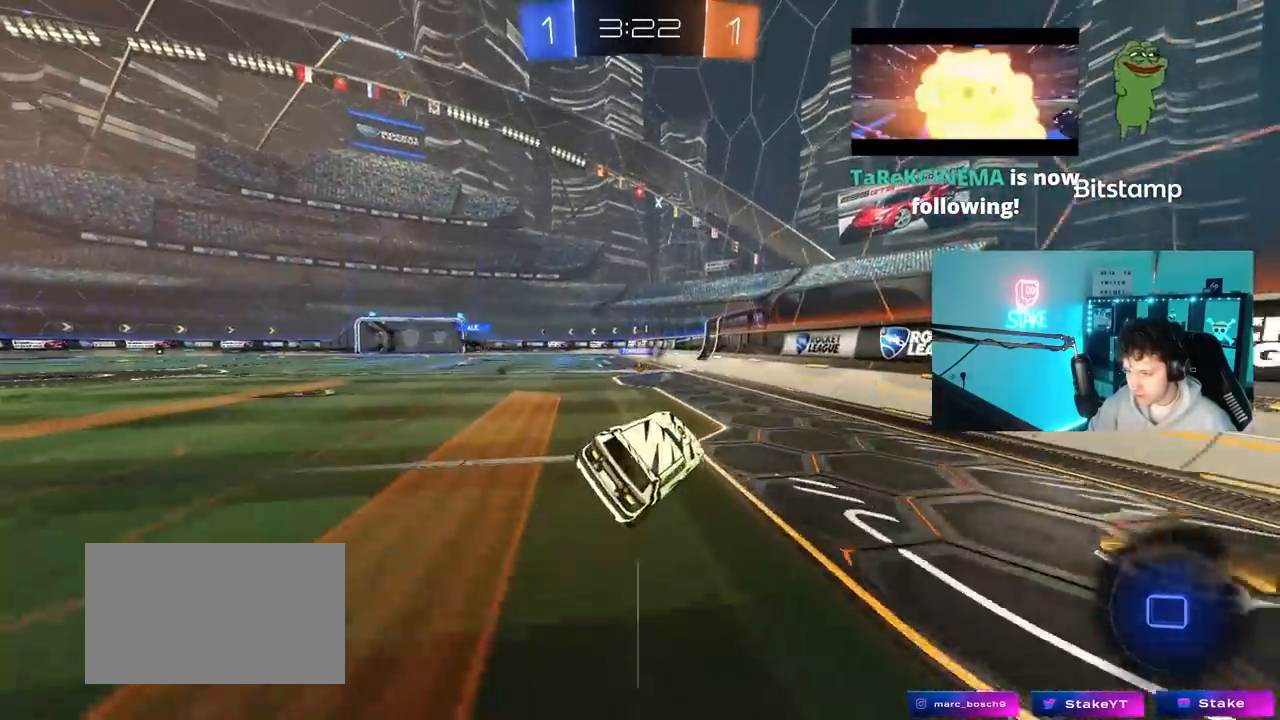
{"keys": ["d", "w"], "mouse": [], "mouse_move": "still", "events": [[133, "a", "down"], [233, "w", "down"], [317, "a", "up"], [417, "d", "down"]]}
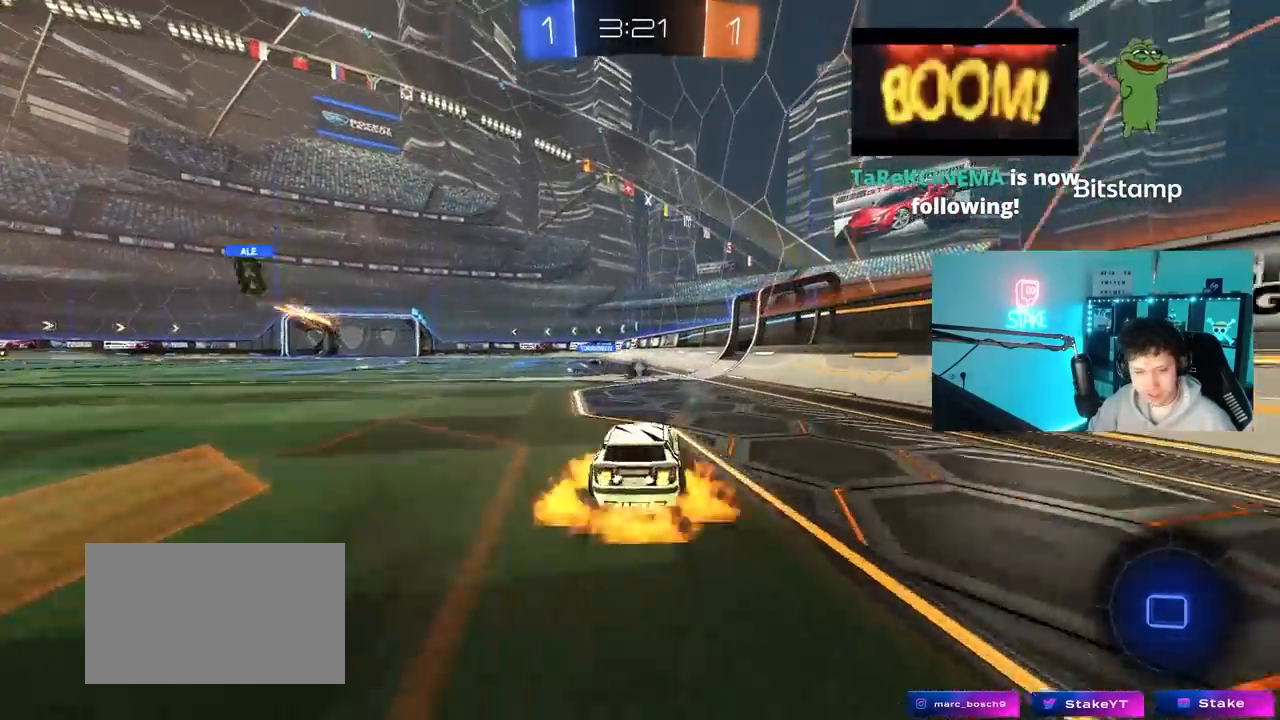
{"keys": ["a", "s", "shift", "space"], "mouse": [], "mouse_move": "up-right", "events": [[17, "d", "up"], [17, "mouse_right", "down"], [50, "shift", "down"], [67, "mouse_right", "up"], [100, "a", "down"], [150, "mouse_right", "down"], [200, "s", "down"], [200, "w", "up"], [333, "space", "down"], [383, "mouse_right", "up"]]}
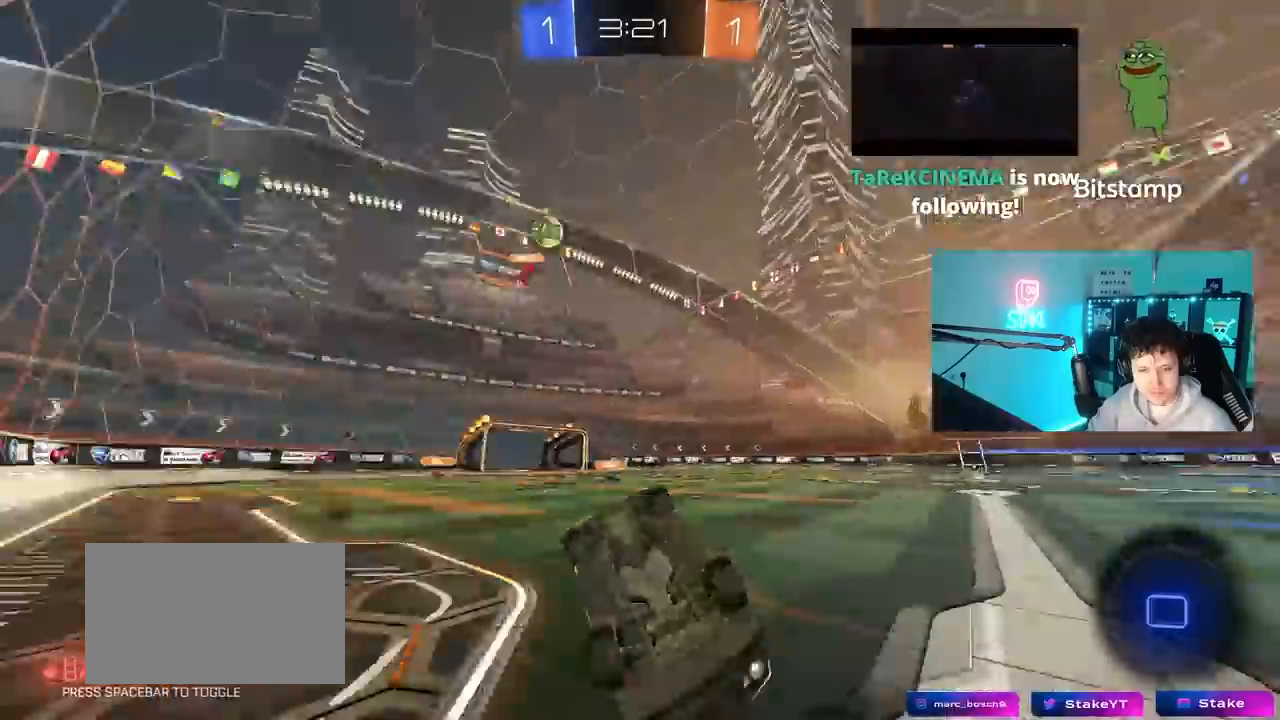
{"keys": ["space"], "mouse": [], "mouse_move": "still", "events": [[67, "s", "up"], [67, "space", "up"], [167, "s", "down"], [400, "space", "down"], [450, "a", "up"], [450, "s", "up"], [450, "shift", "up"]]}
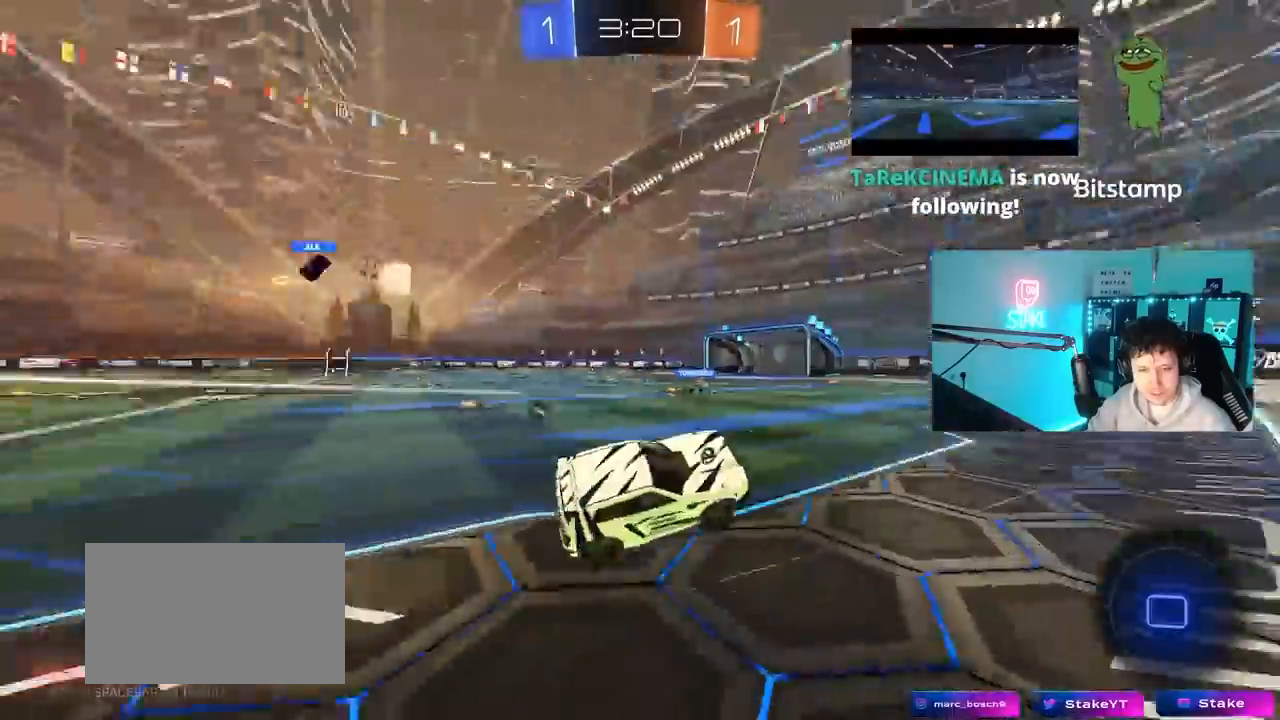
{"keys": ["w"], "mouse": [], "mouse_move": "still", "events": [[33, "space", "up"], [83, "w", "down"], [133, "a", "down"], [233, "a", "up"]]}
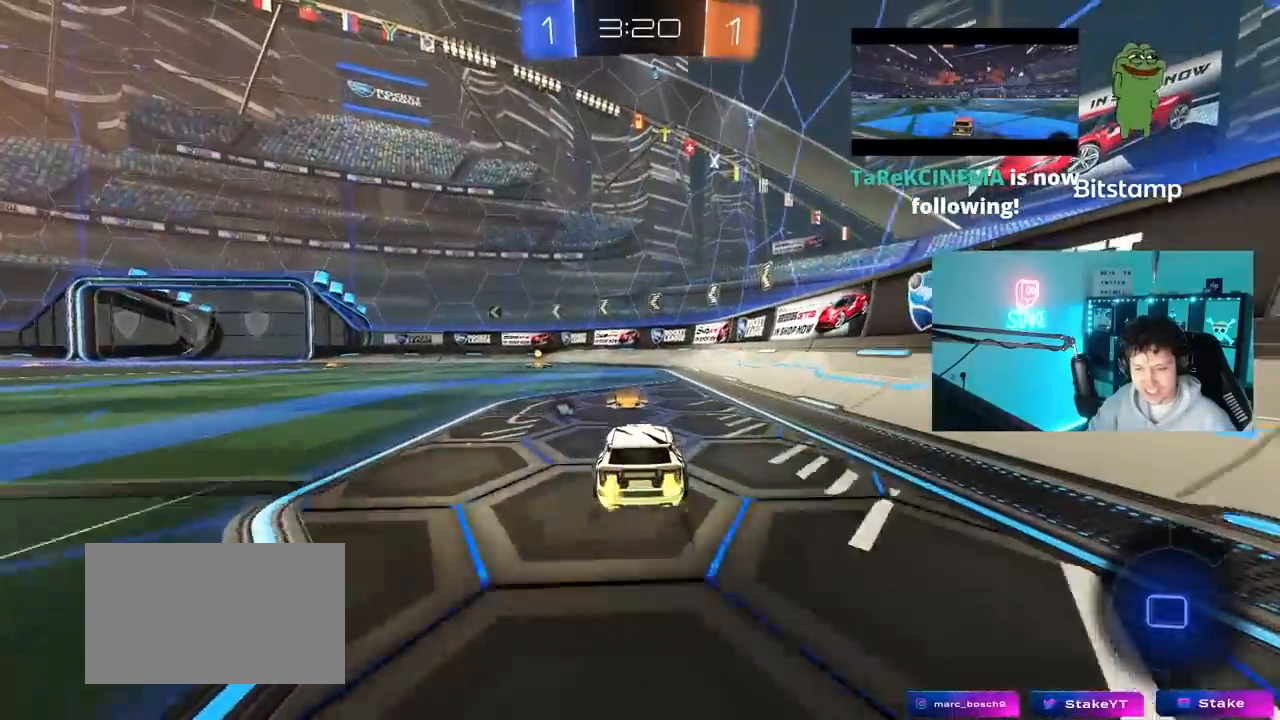
{"keys": ["space", "w"], "mouse": [], "mouse_move": "still", "events": [[100, "a", "down"], [233, "a", "up"], [233, "space", "down"], [283, "mouse_left", "down"], [483, "mouse_left", "up"]]}
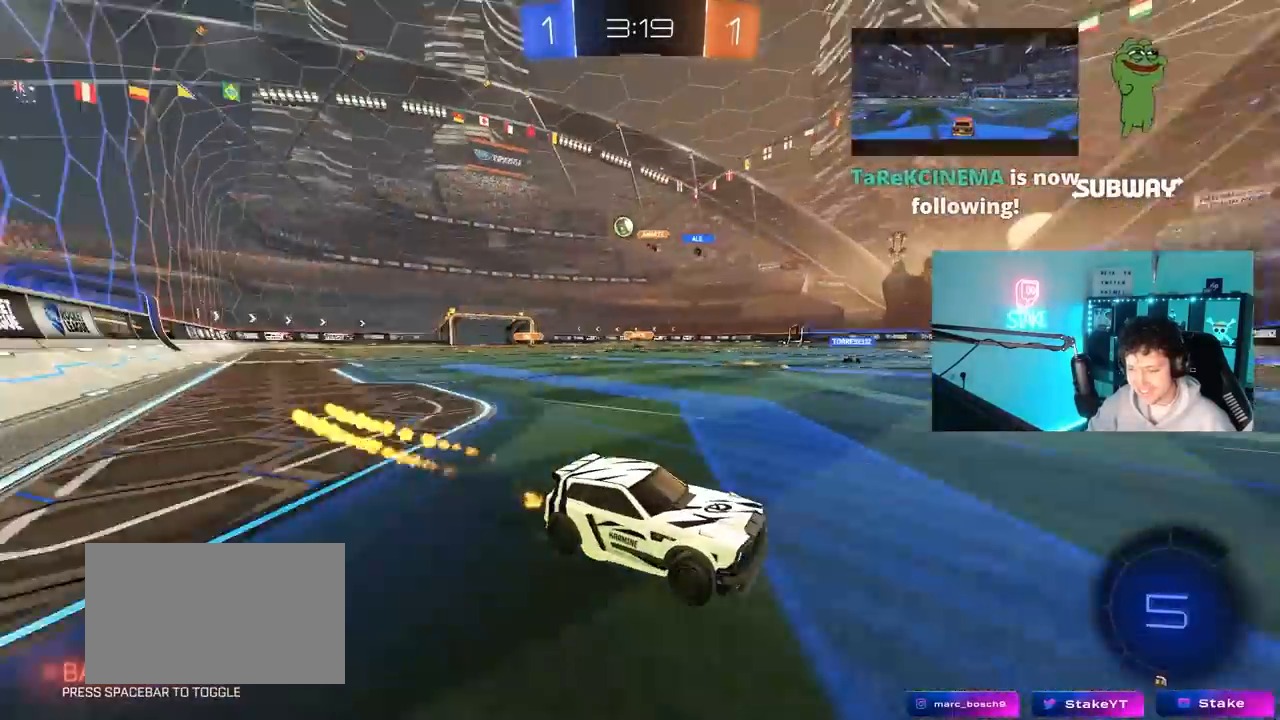
{"keys": ["w"], "mouse": ["left"], "mouse_move": "still", "events": [[17, "space", "up"], [167, "a", "down"], [217, "shift", "down"], [300, "shift", "up"], [350, "mouse_left", "down"], [400, "a", "up"]]}
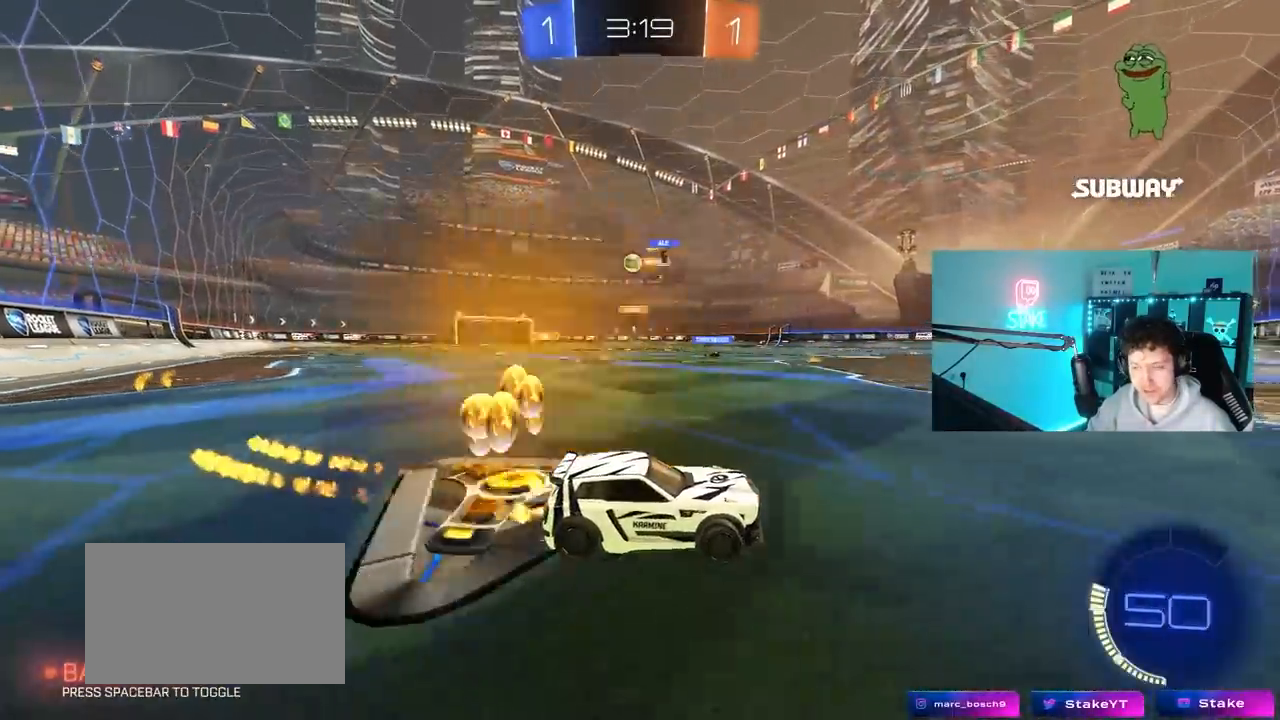
{"keys": ["a", "s"], "mouse": [], "mouse_move": "still", "events": [[33, "a", "down"], [33, "mouse_left", "up"], [133, "shift", "down"], [233, "shift", "up"], [267, "a", "up"], [317, "d", "down"], [417, "w", "up"], [467, "d", "up"], [500, "a", "down"], [500, "s", "down"]]}
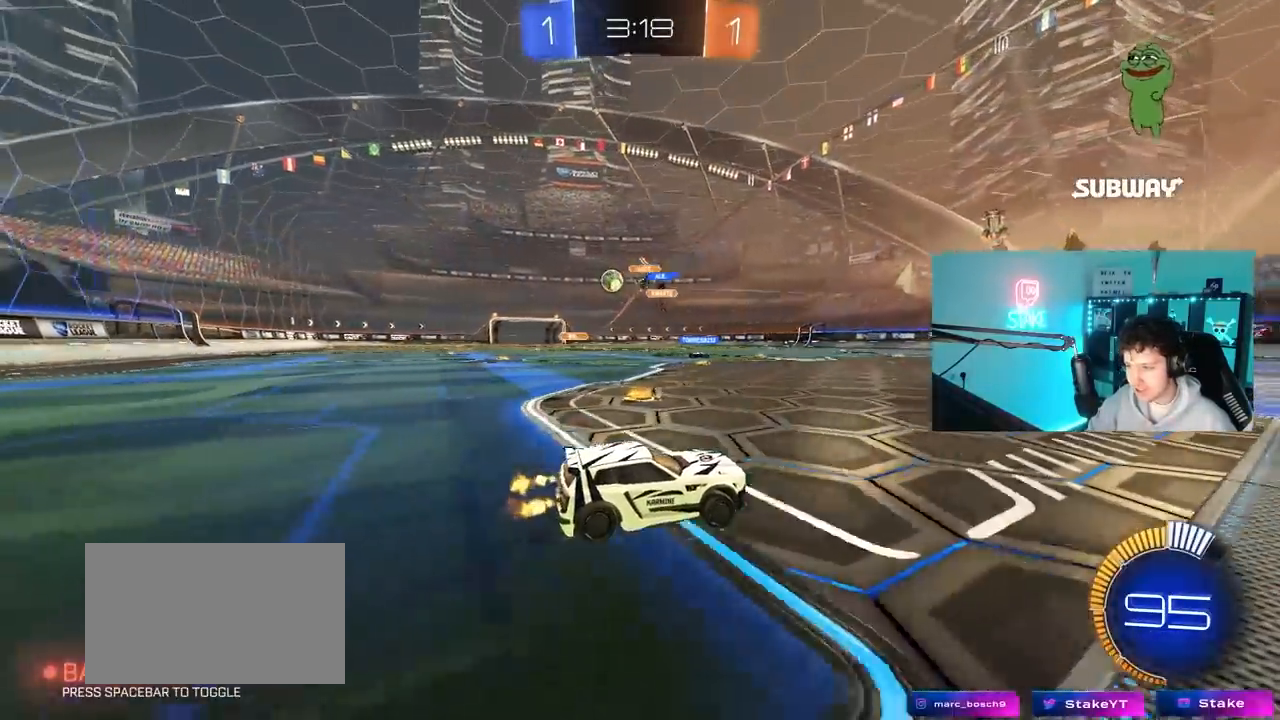
{"keys": ["a", "w"], "mouse": [], "mouse_move": "still", "events": [[250, "shift", "down"], [283, "s", "up"], [383, "w", "down"], [483, "shift", "up"]]}
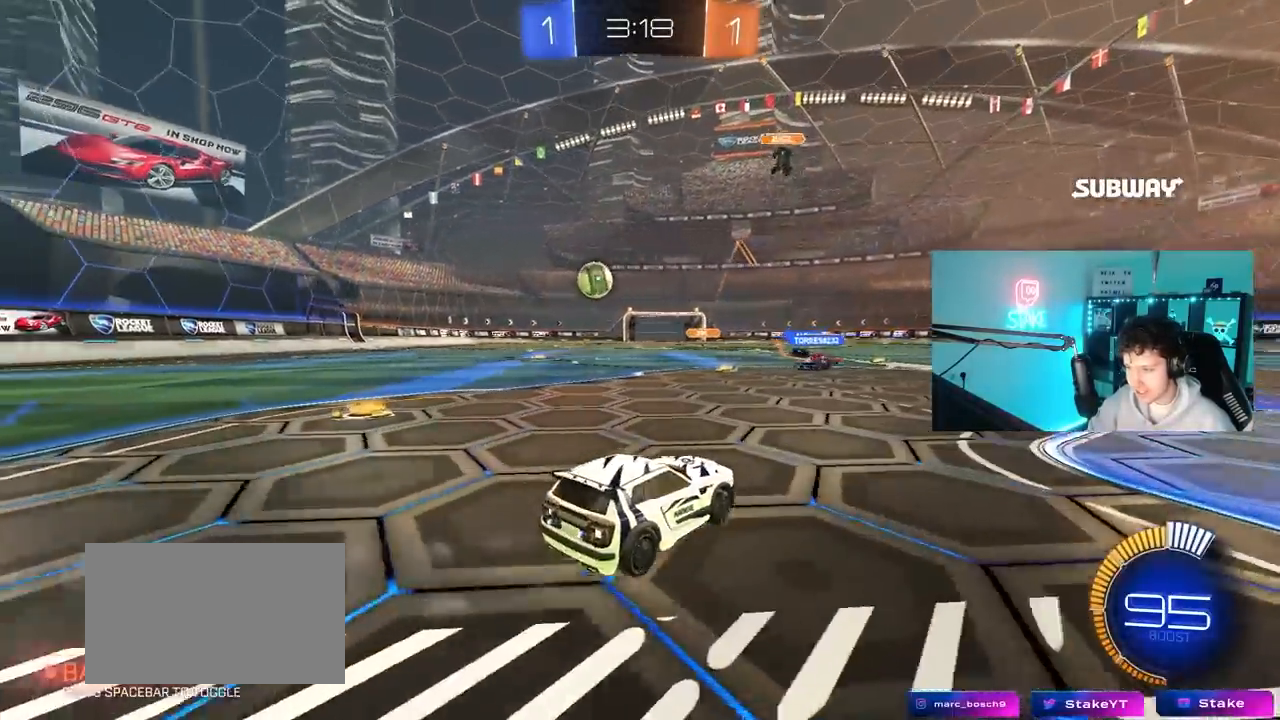
{"keys": ["a", "w"], "mouse": [], "mouse_move": "still", "events": []}
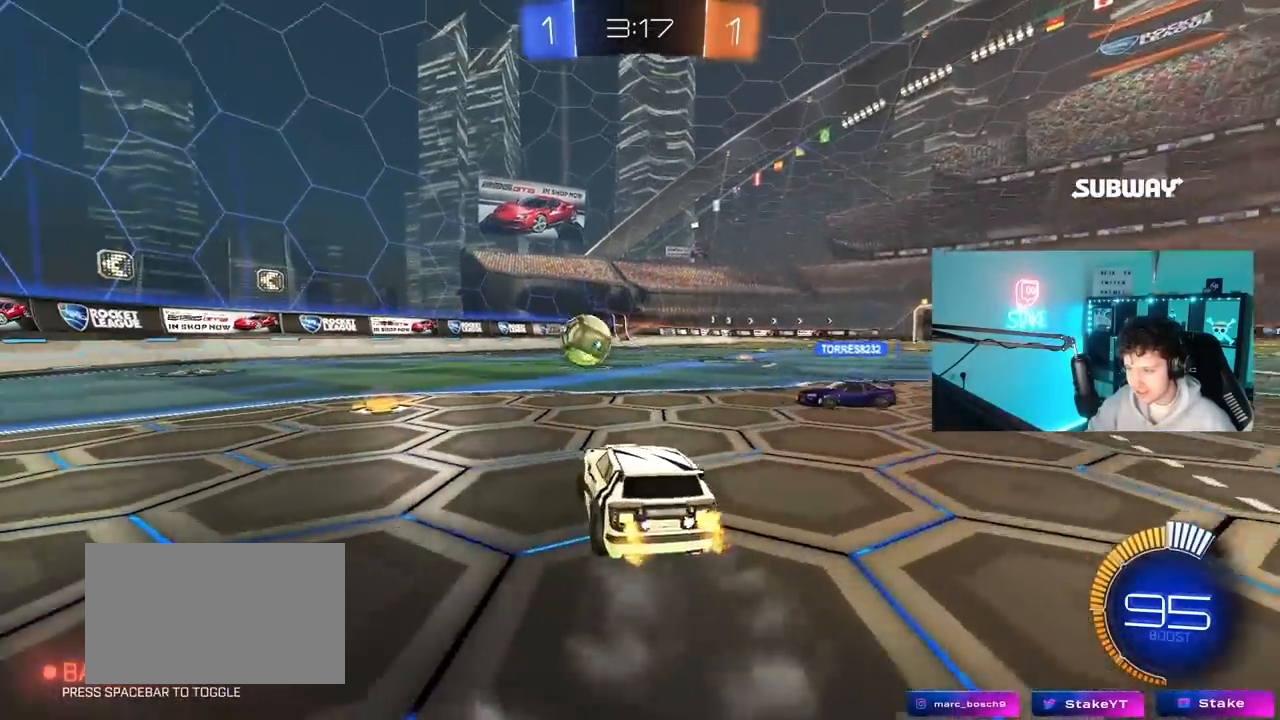
{"keys": ["a", "w"], "mouse": [], "mouse_move": "still", "events": [[133, "mouse_left", "down"], [450, "mouse_left", "up"]]}
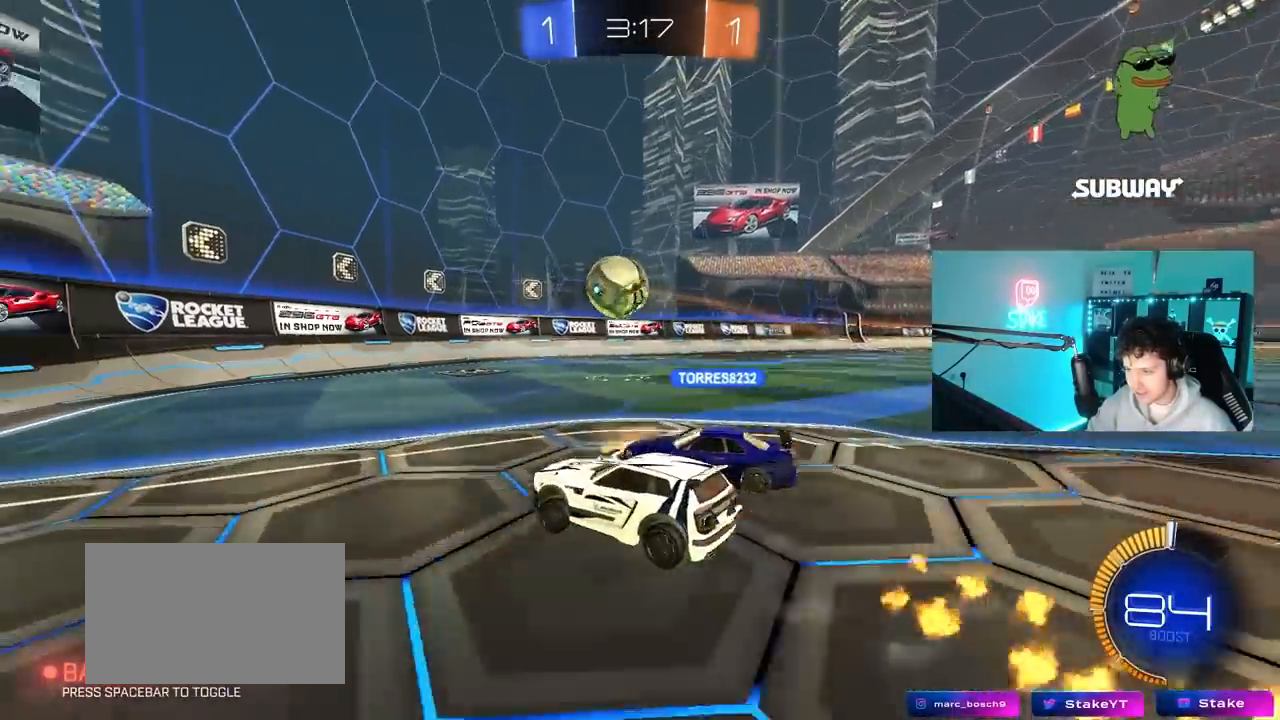
{"keys": ["d", "shift", "w"], "mouse": [], "mouse_move": "still", "events": [[150, "a", "up"], [200, "d", "down"], [333, "shift", "down"]]}
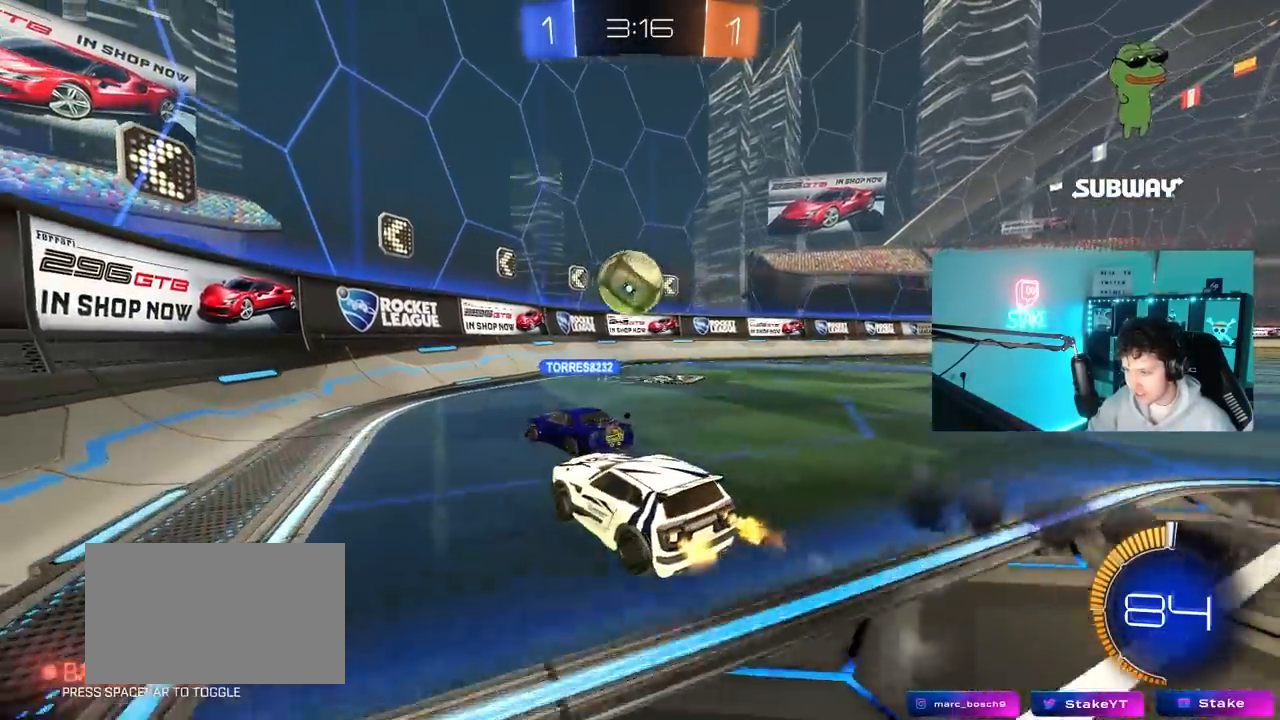
{"keys": [], "mouse": [], "mouse_move": "still", "events": [[17, "shift", "up"], [67, "d", "up"], [167, "w", "up"], [250, "d", "down"], [483, "d", "up"]]}
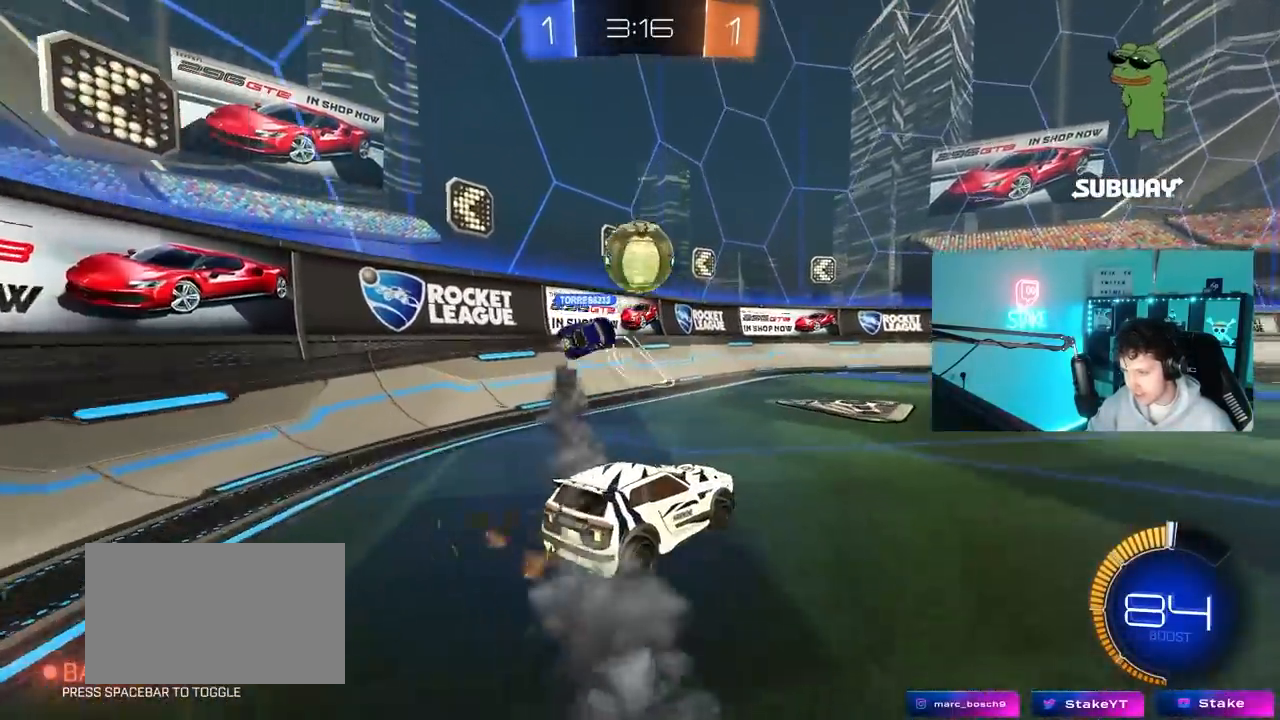
{"keys": ["d", "w"], "mouse": ["left"], "mouse_move": "still", "events": [[83, "w", "down"], [283, "d", "down"], [283, "mouse_left", "down"]]}
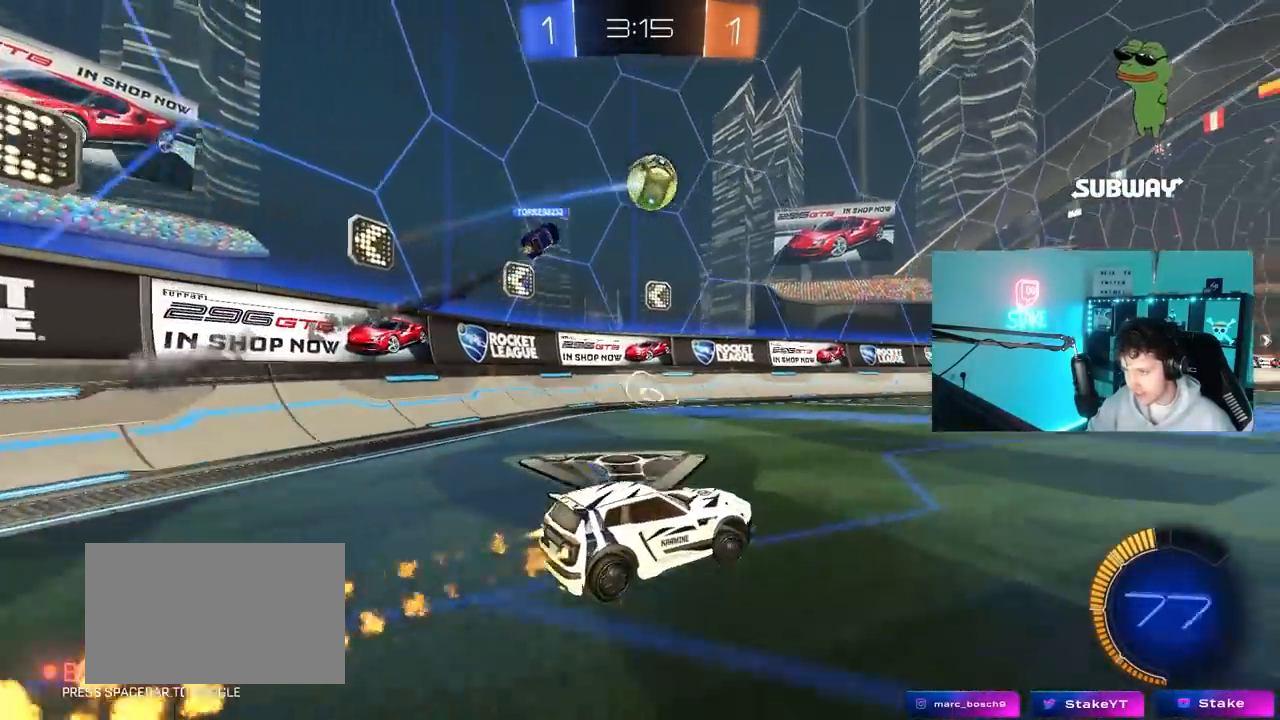
{"keys": ["w"], "mouse": ["left"], "mouse_move": "still", "events": [[100, "d", "up"], [333, "d", "down"], [433, "d", "up"]]}
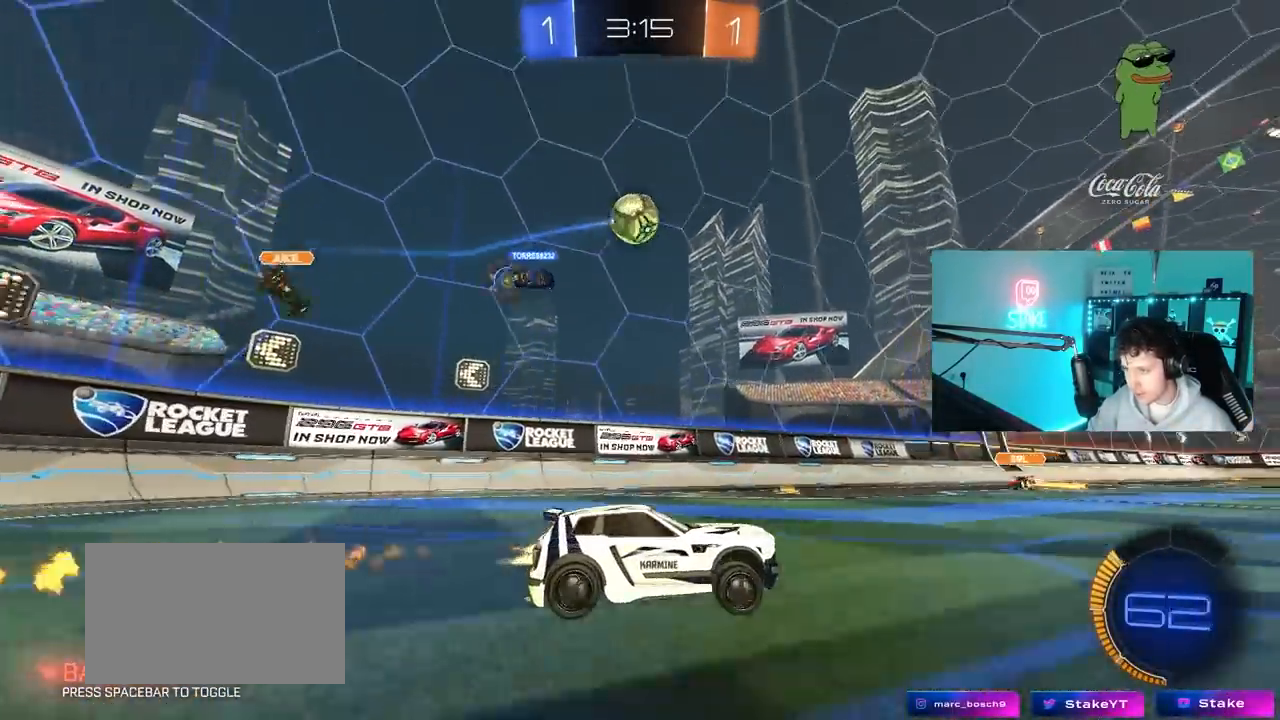
{"keys": ["w"], "mouse": ["left"], "mouse_move": "still", "events": [[217, "mouse_left", "up"], [350, "mouse_left", "down"]]}
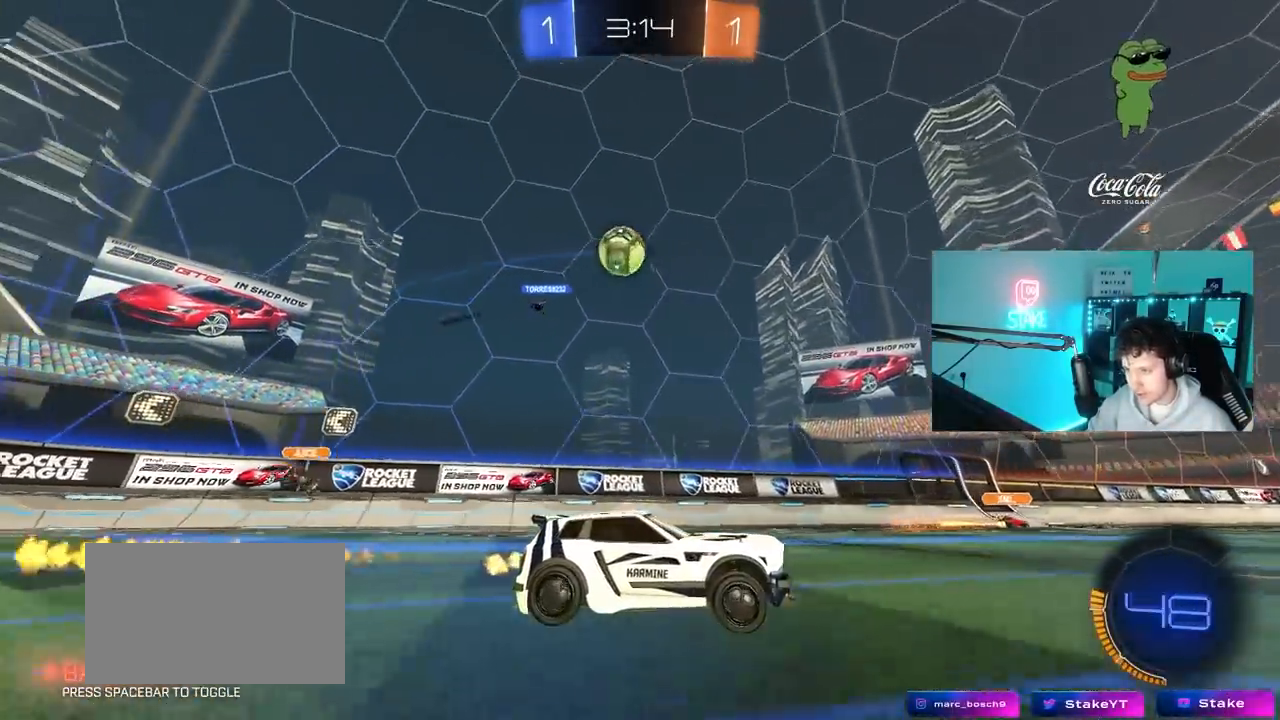
{"keys": ["w"], "mouse": [], "mouse_move": "still", "events": [[83, "mouse_left", "up"]]}
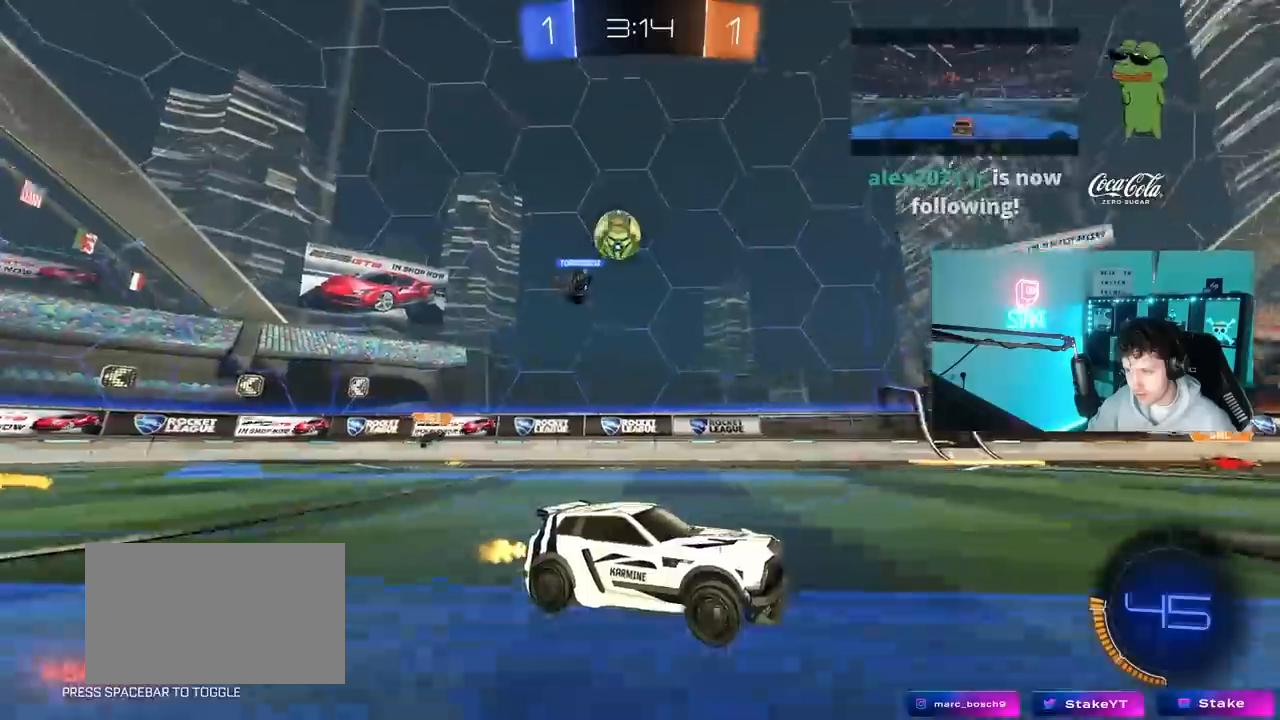
{"keys": ["a", "shift", "w"], "mouse": [], "mouse_move": "still", "events": [[333, "a", "down"], [467, "shift", "down"]]}
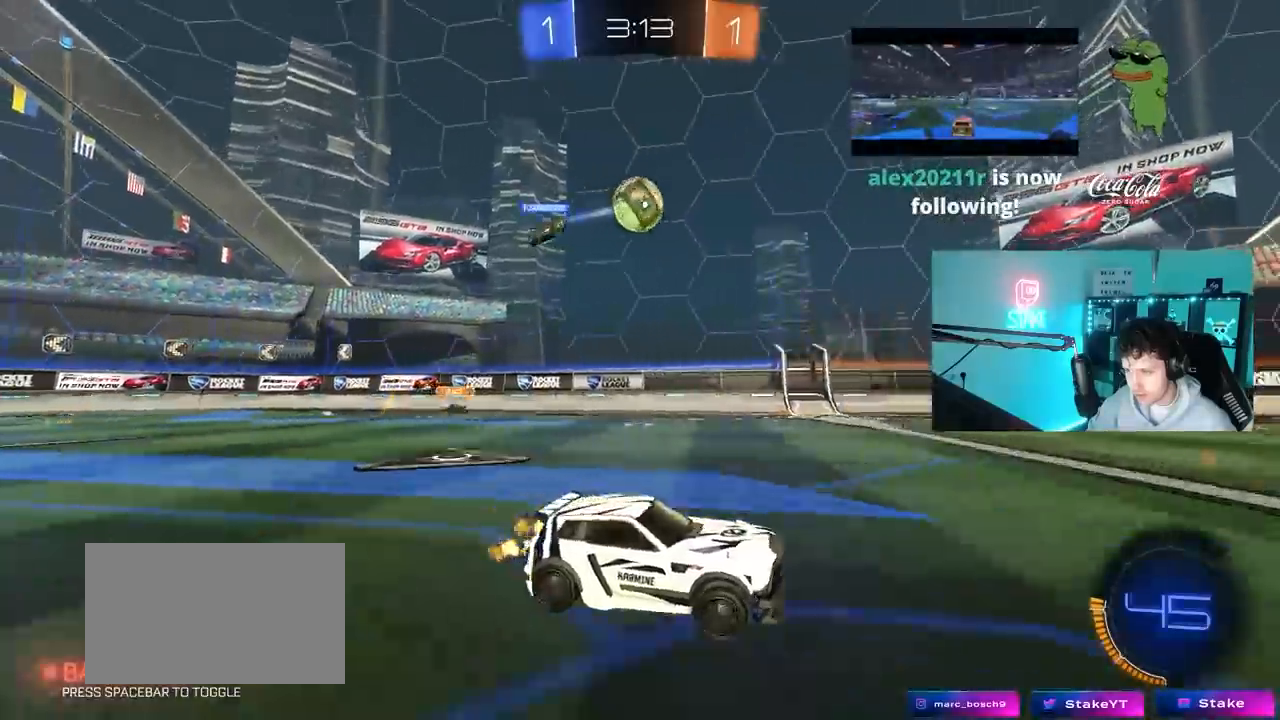
{"keys": [], "mouse": [], "mouse_move": "up-right", "events": [[67, "shift", "up"], [217, "w", "up"], [250, "mouse_right", "down"], [300, "a", "up"], [300, "d", "down"], [300, "s", "down"], [400, "a", "down"], [450, "a", "up"], [450, "d", "up"], [500, "mouse_right", "up"], [500, "s", "up"]]}
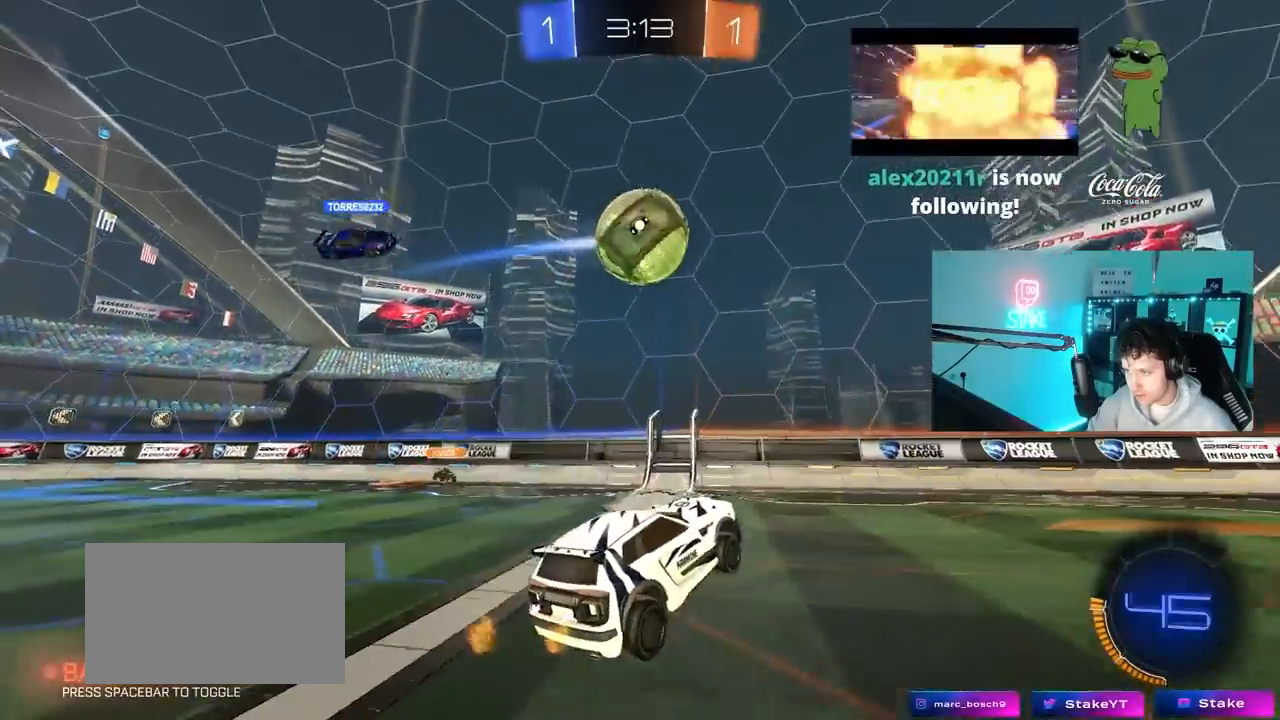
{"keys": ["d", "s", "shift"], "mouse": [], "mouse_move": "still", "events": [[33, "mouse_left", "down"], [33, "mouse_right", "down"], [133, "mouse_left", "up"], [133, "mouse_right", "up"], [133, "s", "down"], [183, "d", "down"], [283, "shift", "down"]]}
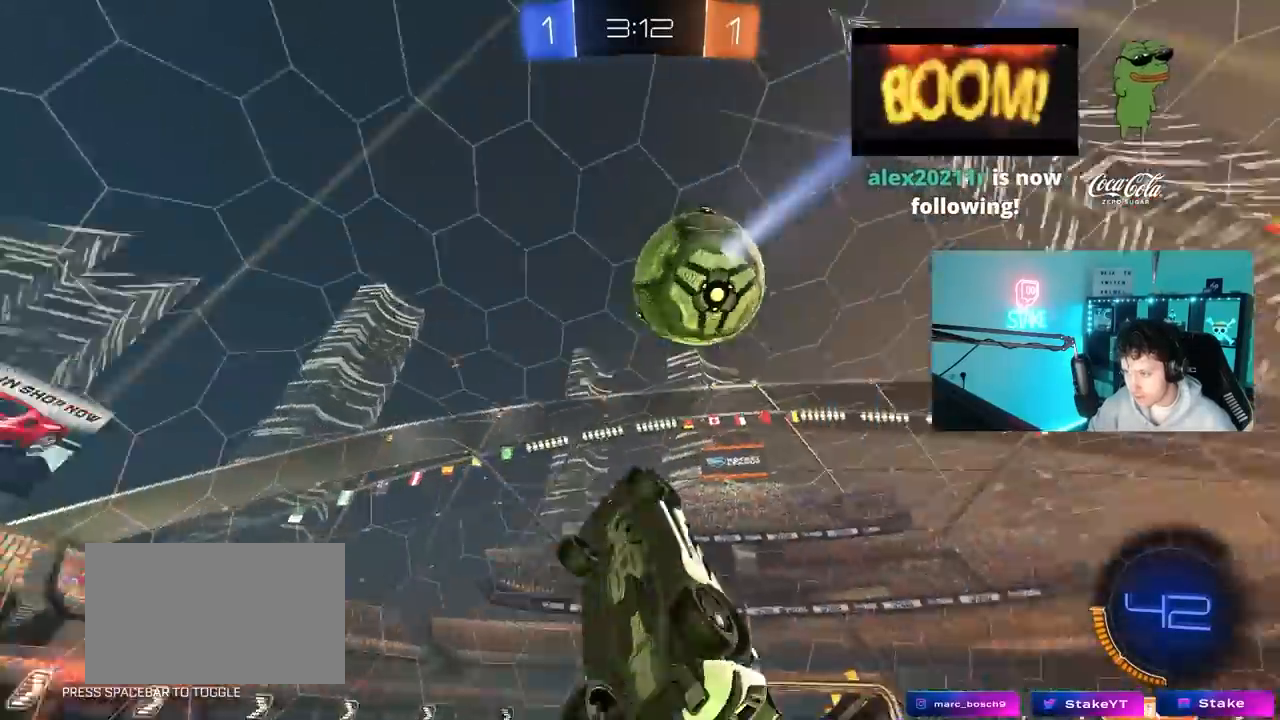
{"keys": ["d", "shift"], "mouse": ["left"], "mouse_move": "still", "events": [[50, "shift", "up"], [100, "mouse_left", "down"], [200, "s", "up"], [200, "shift", "down"], [250, "space", "down"], [433, "space", "up"]]}
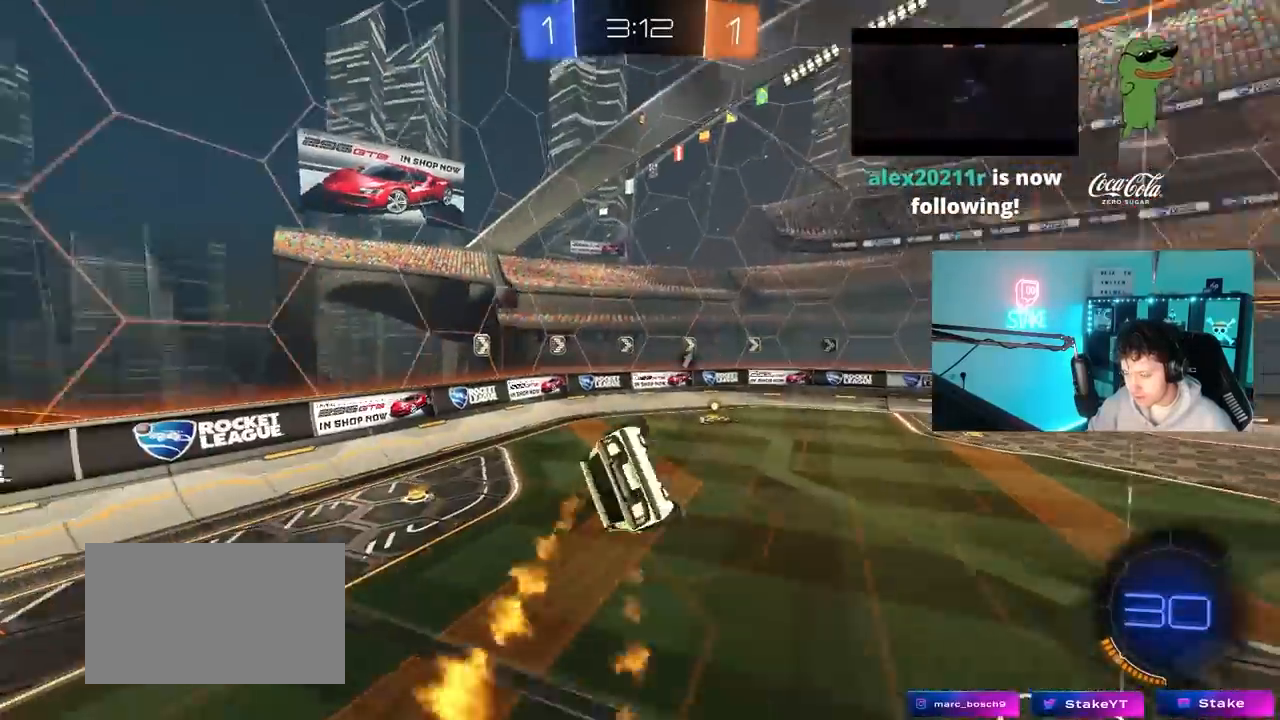
{"keys": ["d", "space", "w"], "mouse": [], "mouse_move": "still", "events": [[117, "s", "down"], [167, "s", "up"], [167, "shift", "up"], [350, "d", "up"], [350, "mouse_left", "up"], [350, "w", "down"], [450, "a", "down"], [450, "d", "down"], [450, "space", "down"], [483, "a", "up"]]}
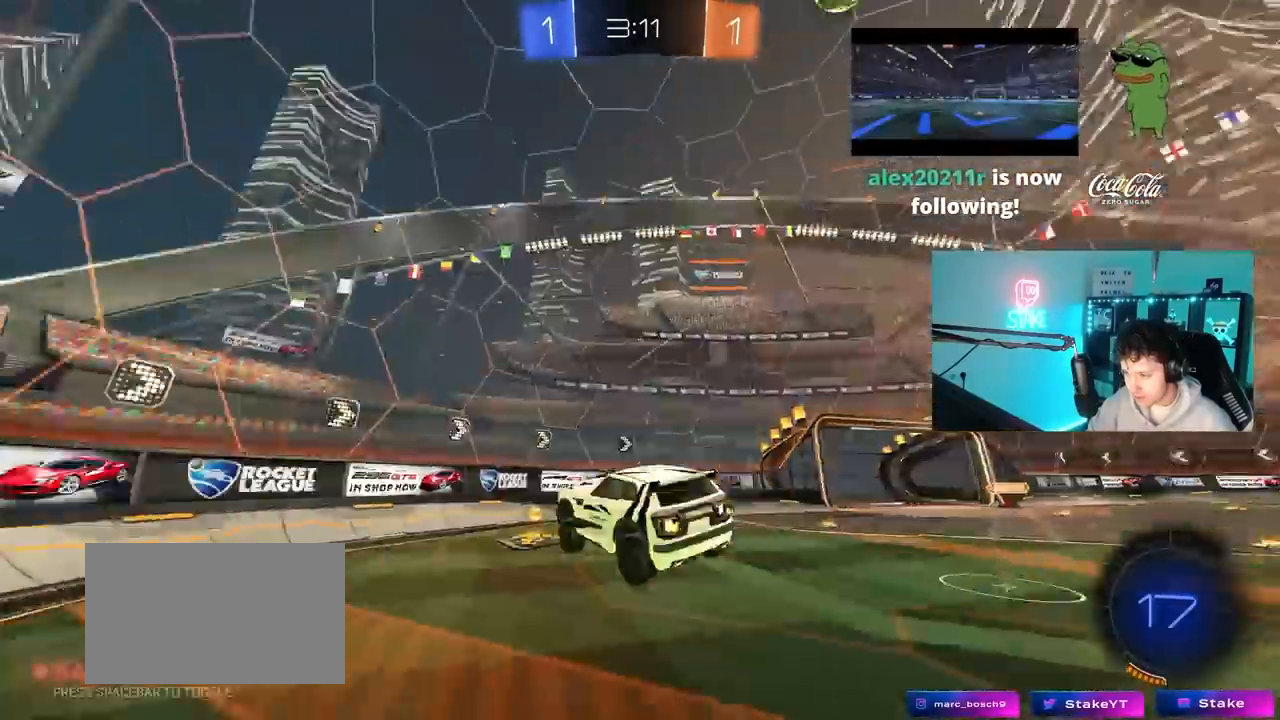
{"keys": ["d"], "mouse": [], "mouse_move": "still", "events": [[33, "w", "up"], [83, "d", "up"], [83, "space", "up"], [233, "w", "down"], [267, "d", "down"], [367, "d", "up"], [417, "w", "up"], [467, "d", "down"]]}
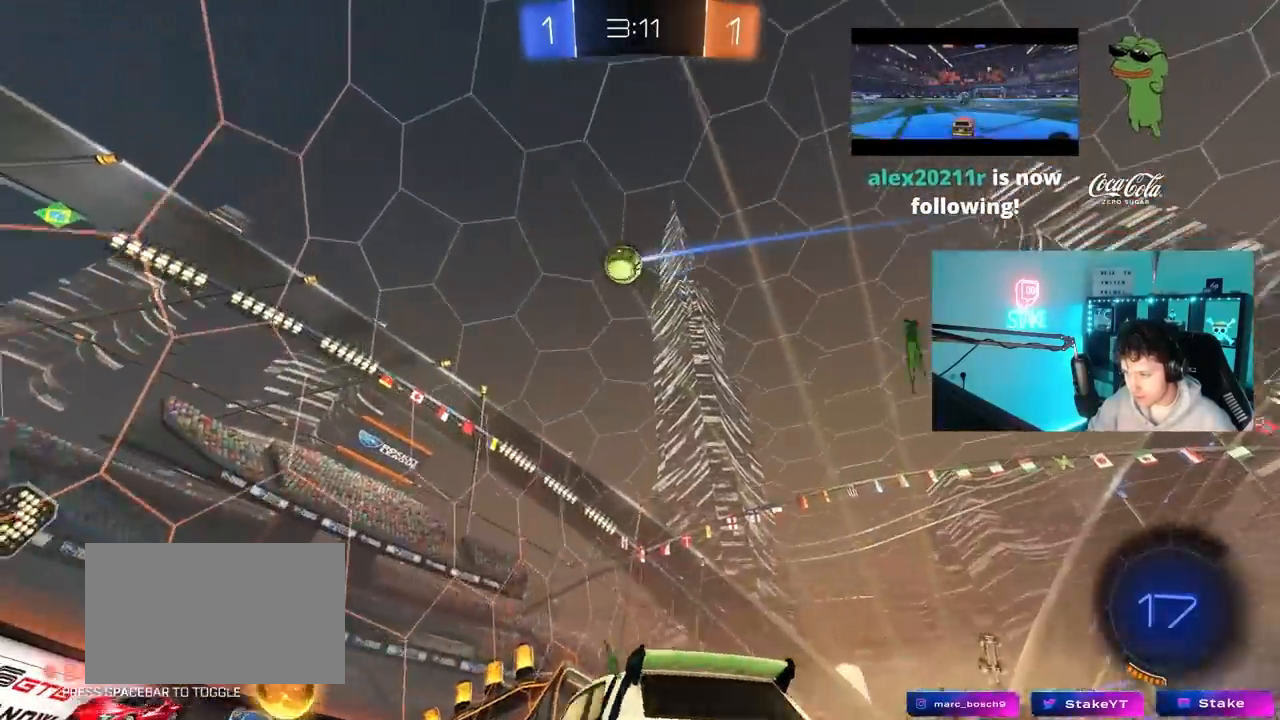
{"keys": ["d"], "mouse": [], "mouse_move": "still", "events": [[17, "d", "up"], [50, "a", "down"], [50, "s", "down"], [150, "s", "up"], [333, "w", "down"], [383, "a", "up"], [433, "d", "down"], [483, "w", "up"]]}
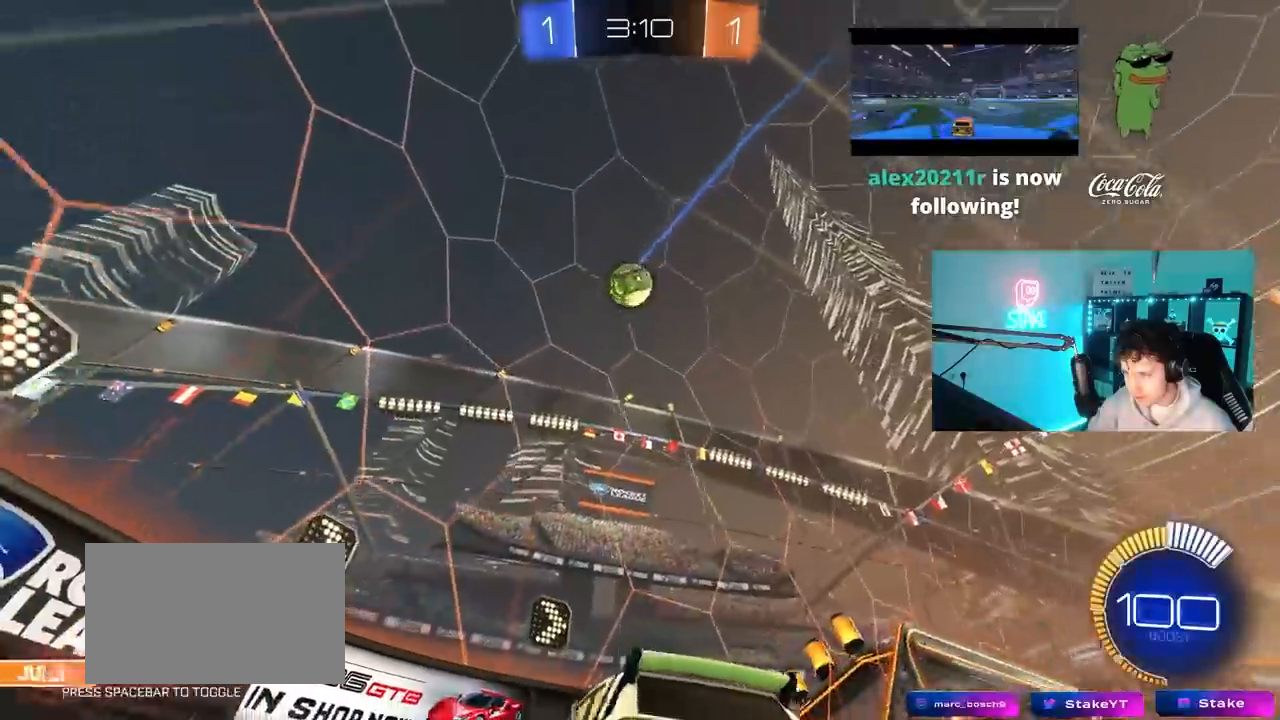
{"keys": ["d", "w"], "mouse": [], "mouse_move": "still", "events": [[17, "d", "up"], [17, "s", "down"], [67, "d", "down"], [117, "s", "up"], [233, "w", "down"], [250, "d", "up"], [300, "a", "down"], [450, "a", "up"], [483, "d", "down"]]}
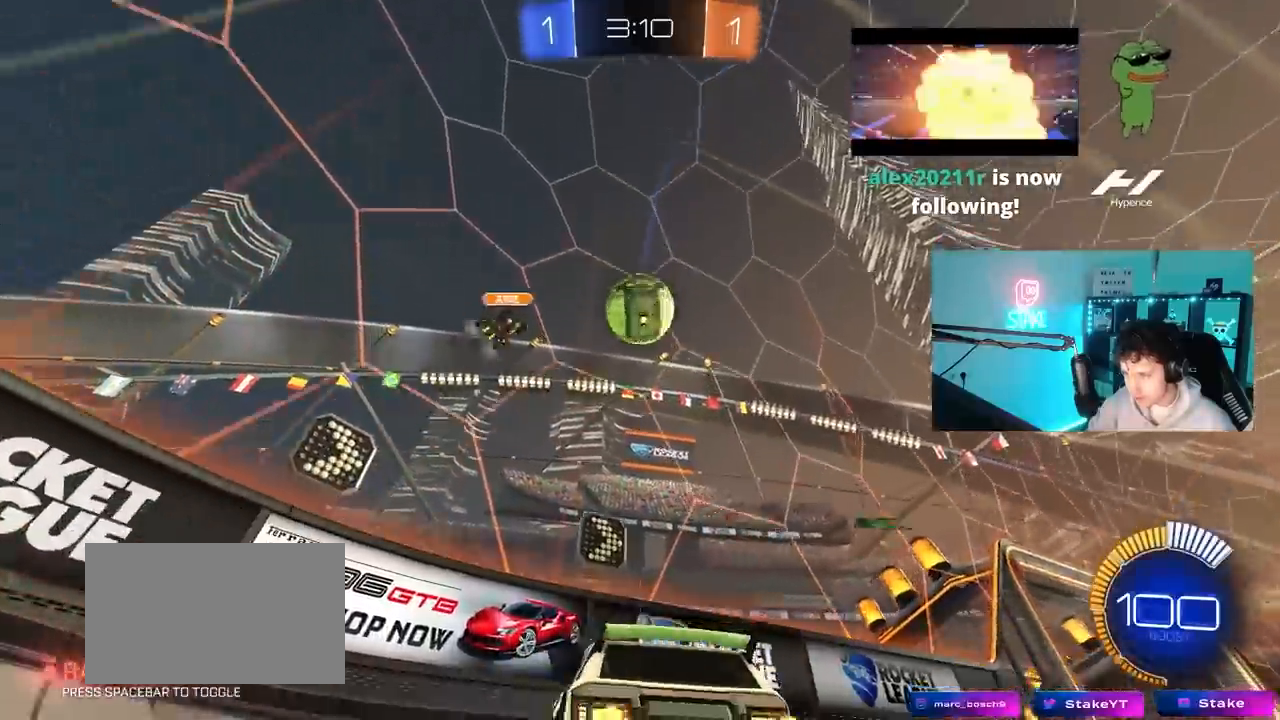
{"keys": ["d", "w"], "mouse": ["left"], "mouse_move": "down", "events": [[33, "w", "up"], [133, "d", "up"], [183, "a", "down"], [183, "w", "down"], [317, "a", "up"], [317, "d", "down"], [367, "mouse_left", "down"]]}
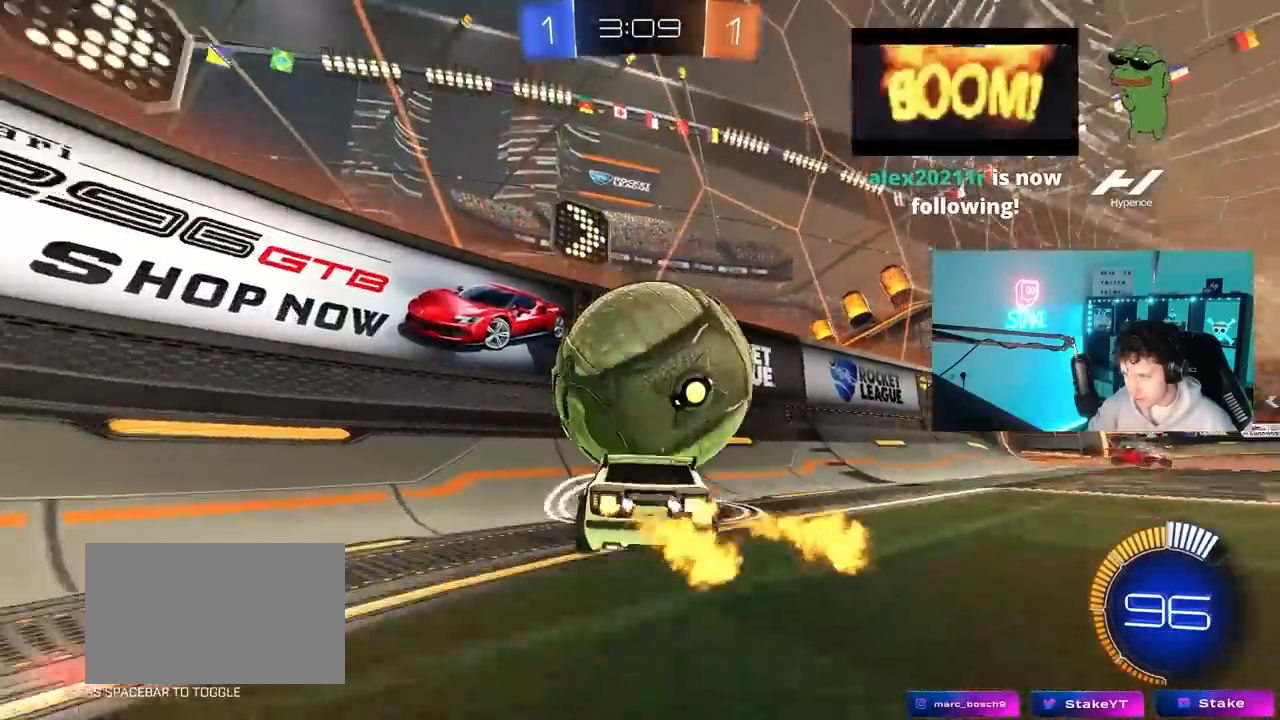
{"keys": ["d", "w"], "mouse": ["left"], "mouse_move": "still", "events": [[100, "d", "up"], [433, "a", "down"], [483, "a", "up"], [483, "d", "down"]]}
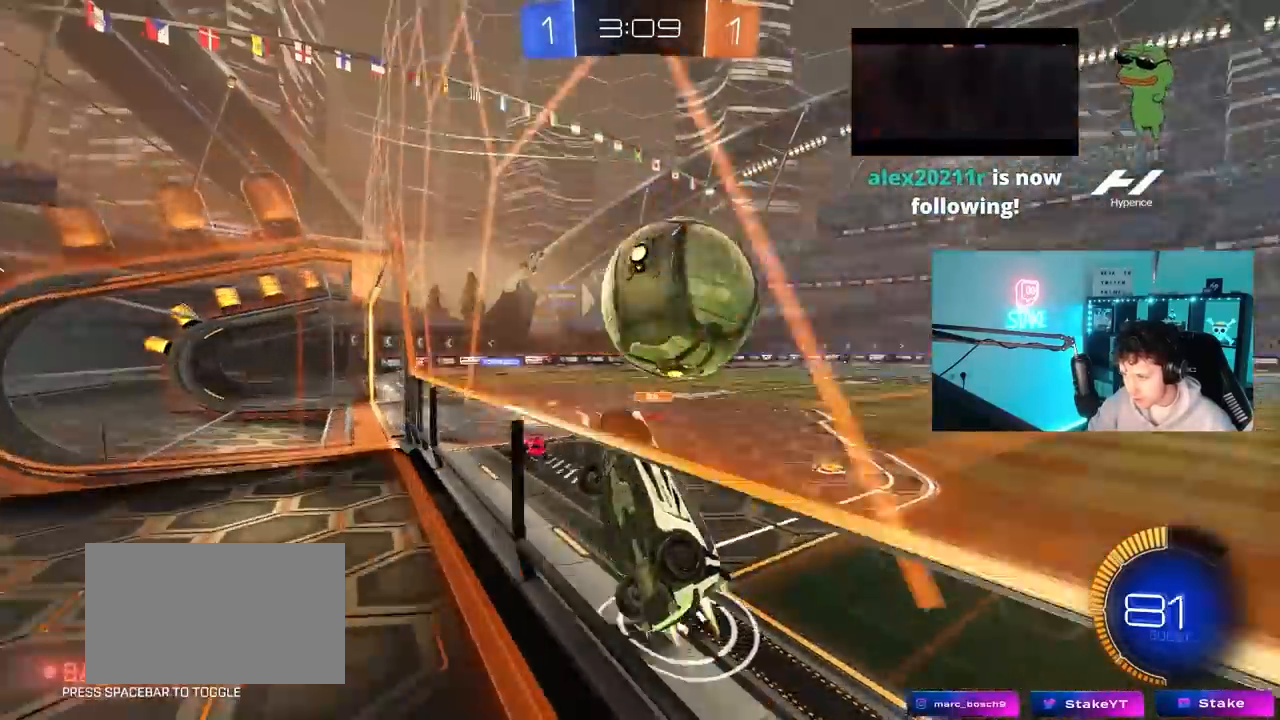
{"keys": ["d", "s"], "mouse": ["left"], "mouse_move": "still", "events": [[167, "mouse_right", "down"], [167, "w", "up"], [250, "d", "up"], [350, "mouse_right", "up"], [400, "s", "down"], [450, "d", "down"]]}
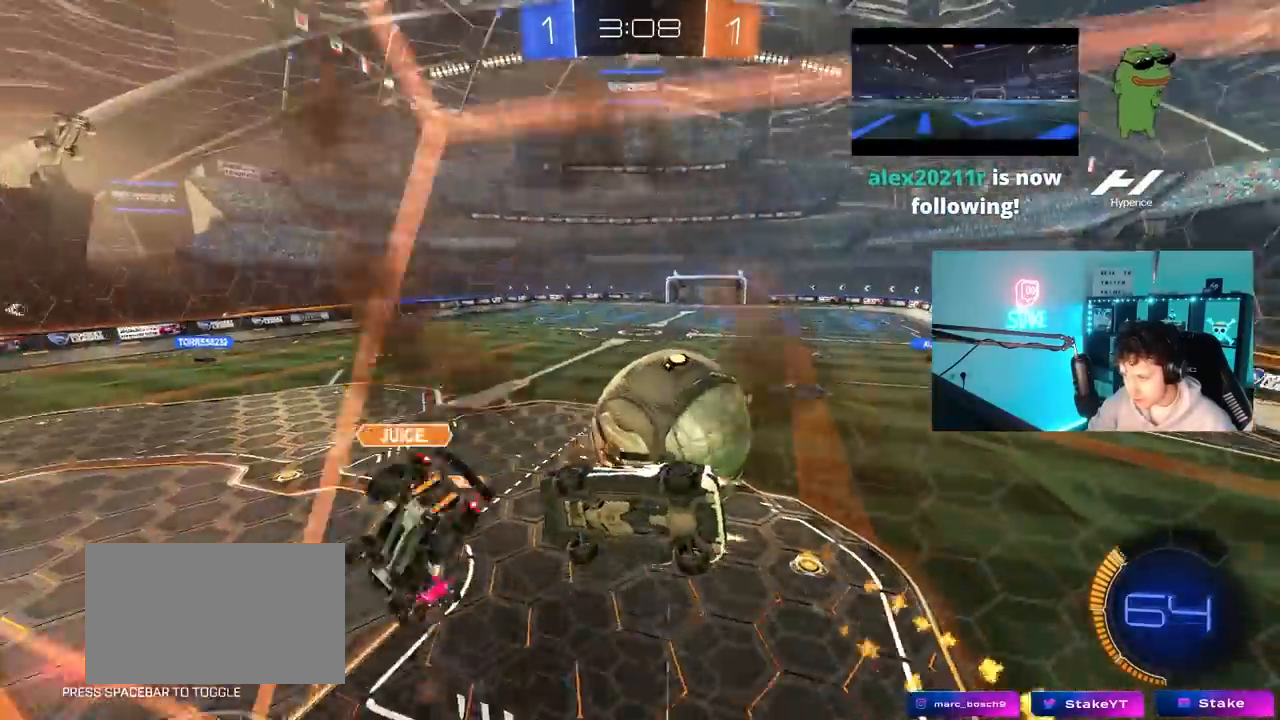
{"keys": ["a"], "mouse": [], "mouse_move": "up", "events": [[83, "a", "down"], [83, "d", "up"], [83, "shift", "down"], [133, "s", "up"], [317, "shift", "up"], [417, "mouse_left", "up"]]}
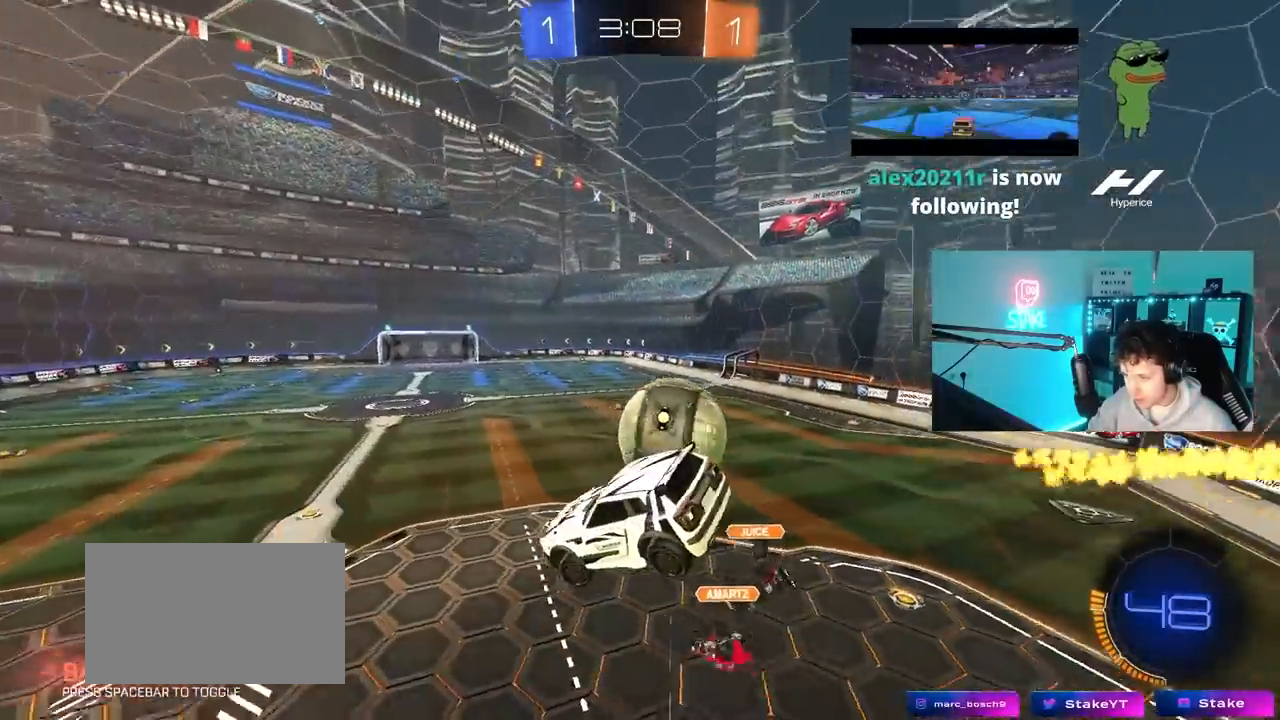
{"keys": [], "mouse": [], "mouse_move": "still", "events": [[50, "a", "up"], [100, "d", "down"], [150, "shift", "down"], [233, "d", "up"], [233, "shift", "up"]]}